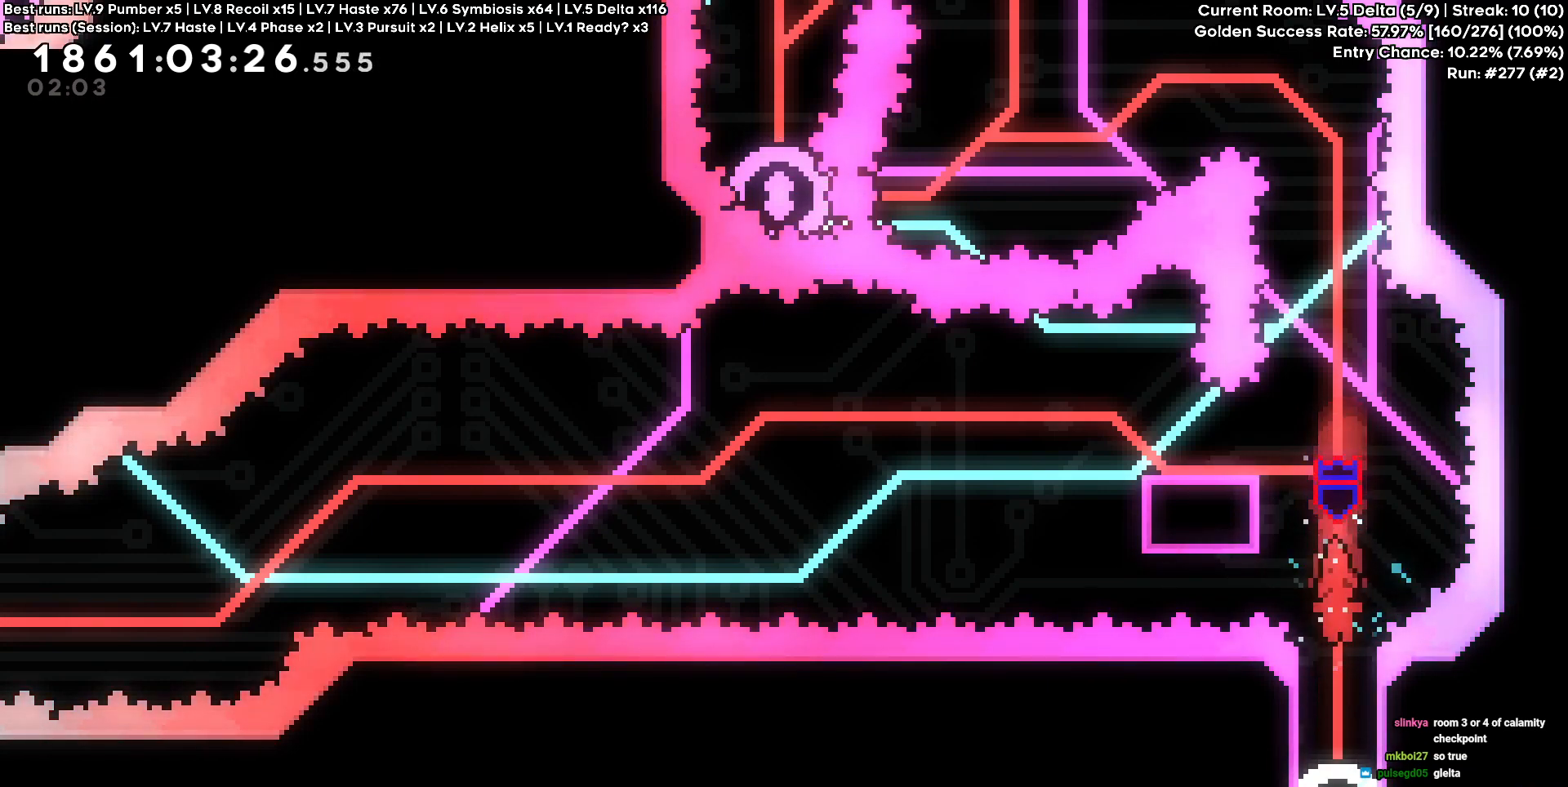
Gameplay with keyboard and mouse; each line is a JSON object with the keys held at the frame after it. "events" lists presses ("down") and releases ("up") of "a", "d", "s" and "w" between this image and that frame as [ms after this image, input, new state], when the widget could be followed in between. No other keys are recorded. Mouse buttons are not recorded. Not read: mouse_move.
{"keys": [], "events": []}
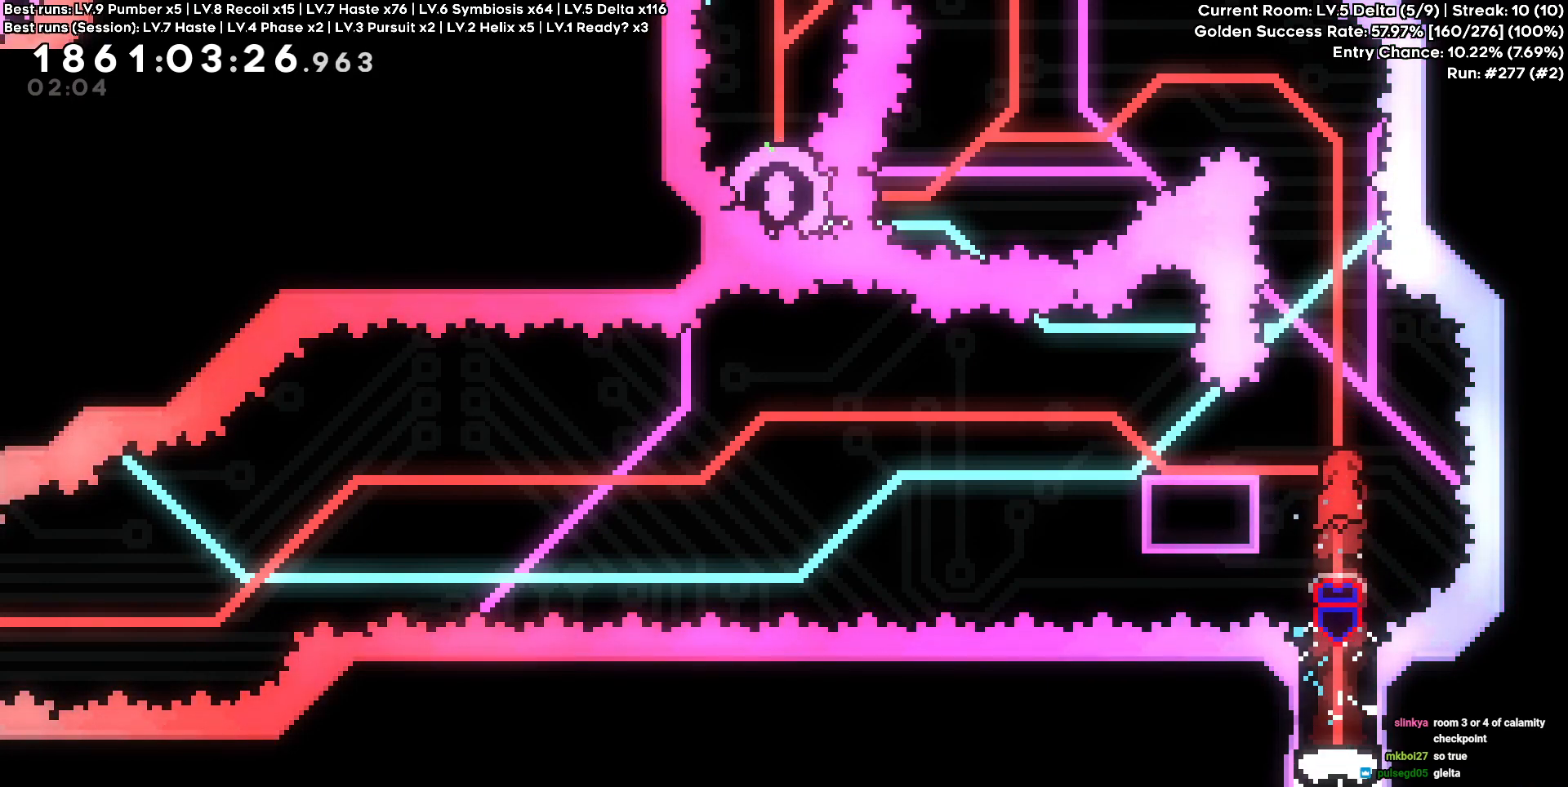
{"keys": [], "events": []}
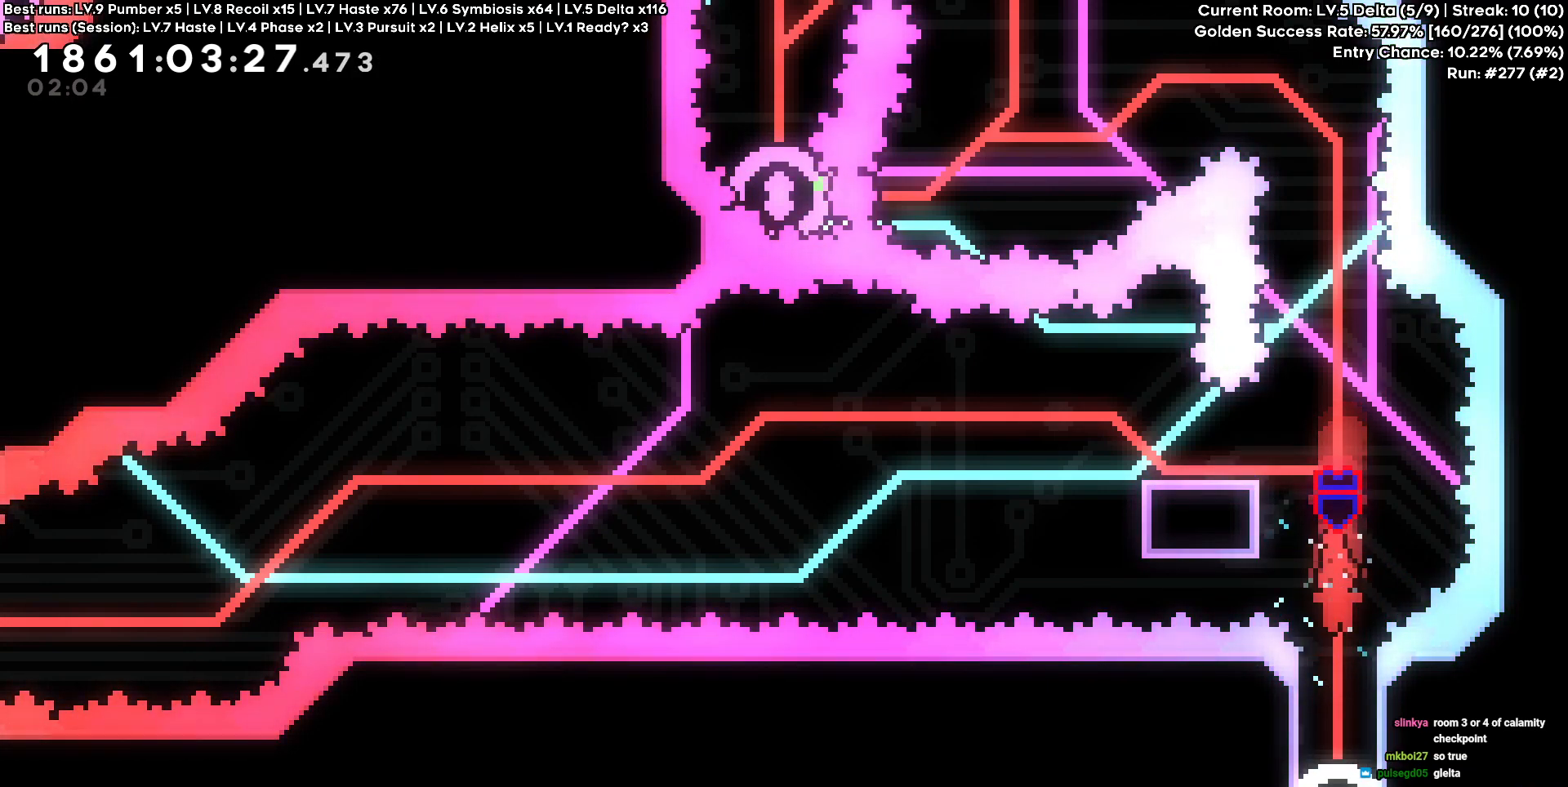
{"keys": [], "events": [[83, "a", "down"], [317, "a", "up"]]}
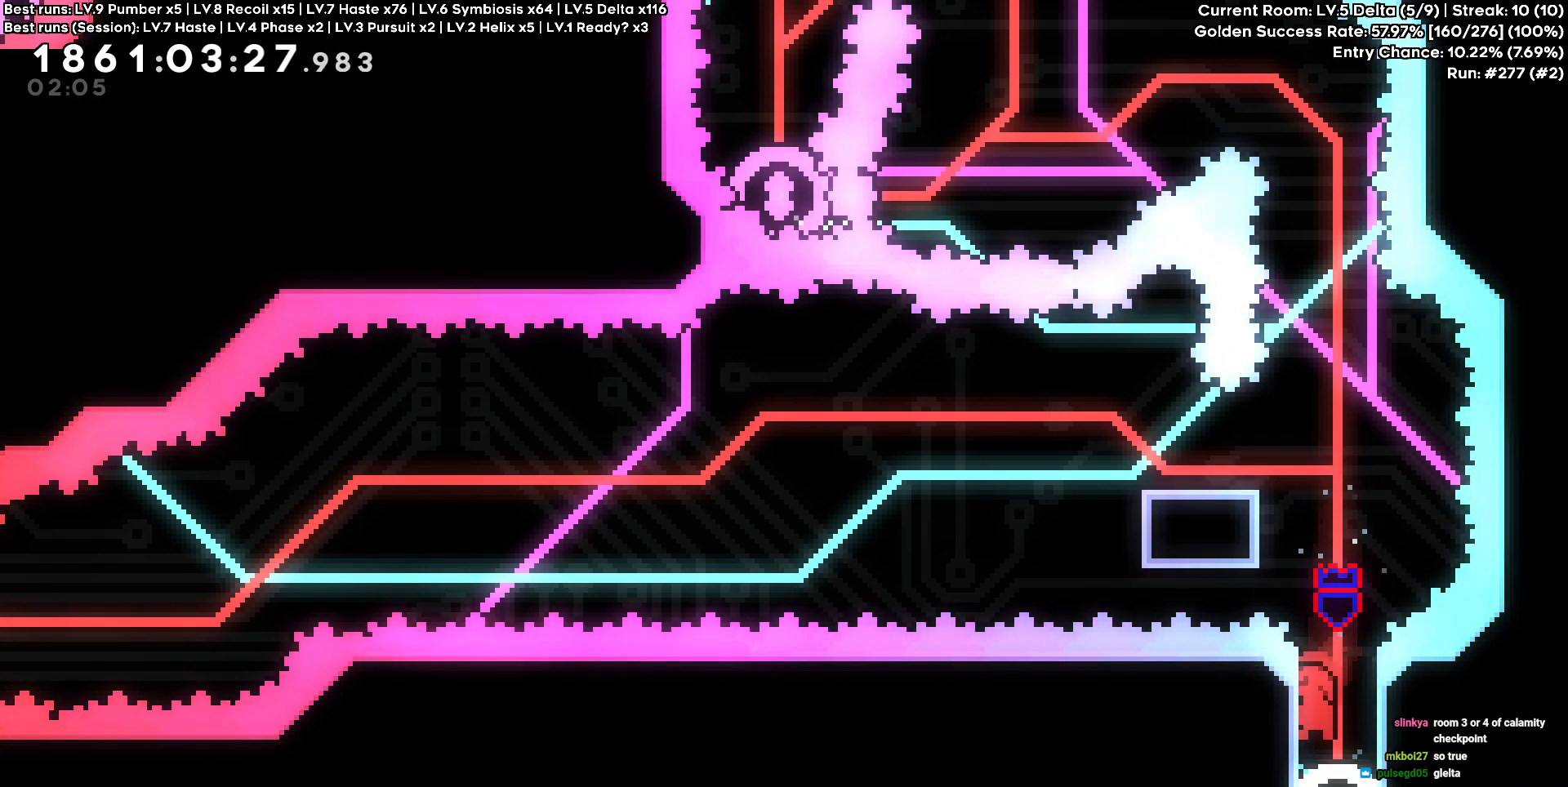
{"keys": ["d"], "events": [[483, "d", "down"]]}
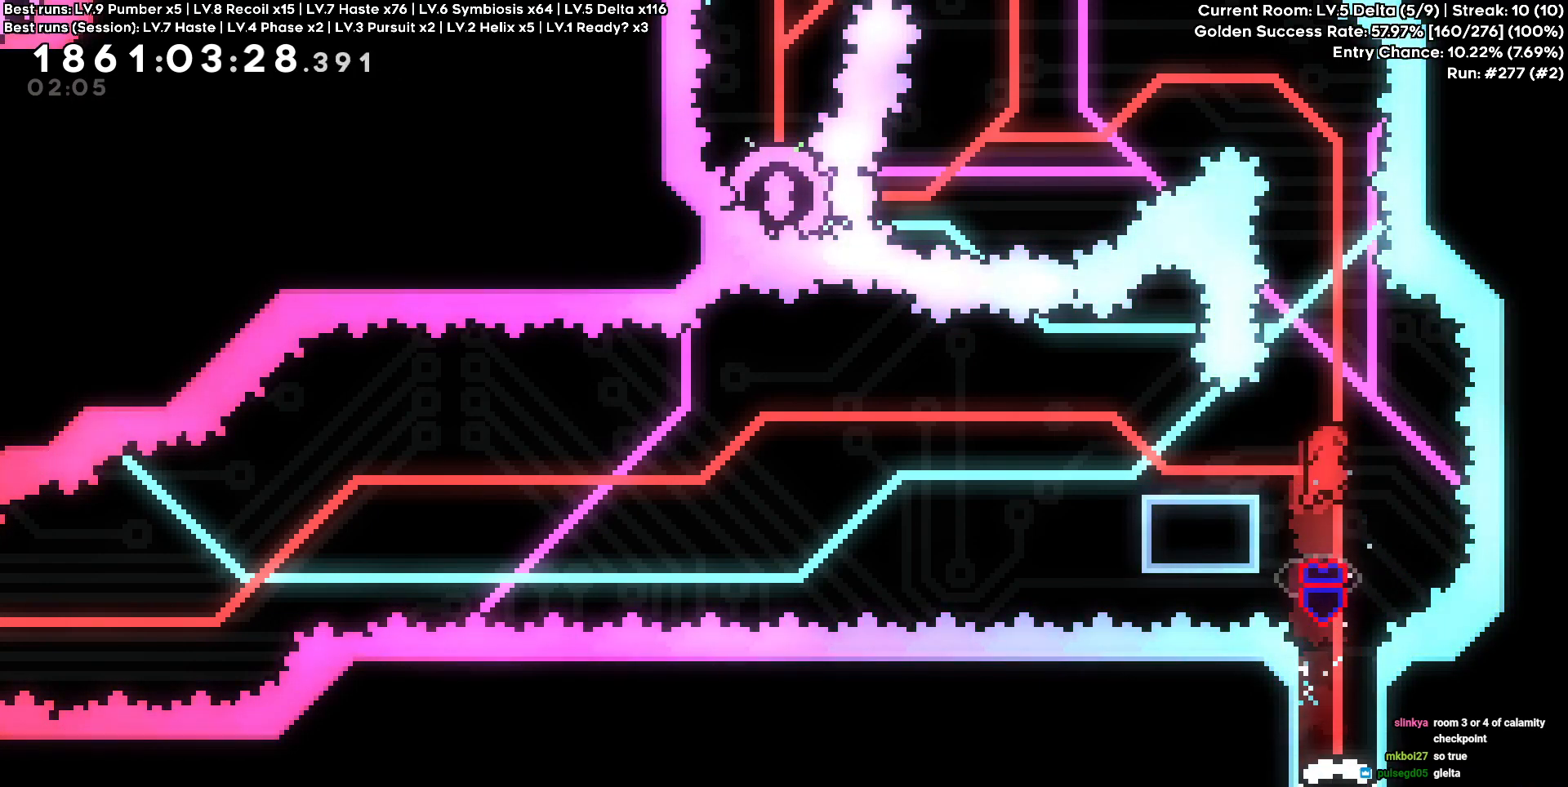
{"keys": [], "events": [[67, "d", "up"]]}
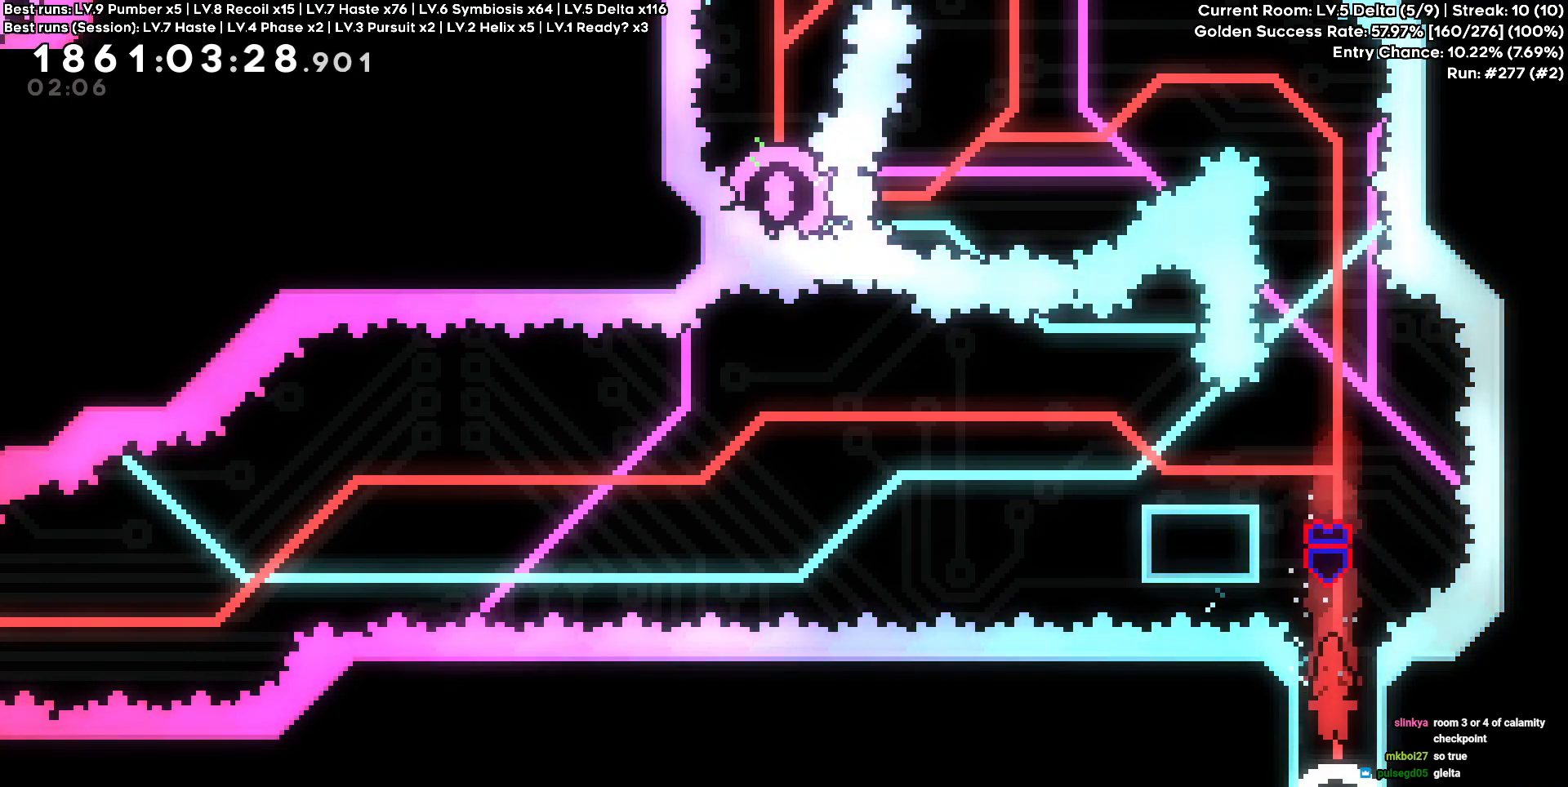
{"keys": ["d"], "events": [[500, "d", "down"]]}
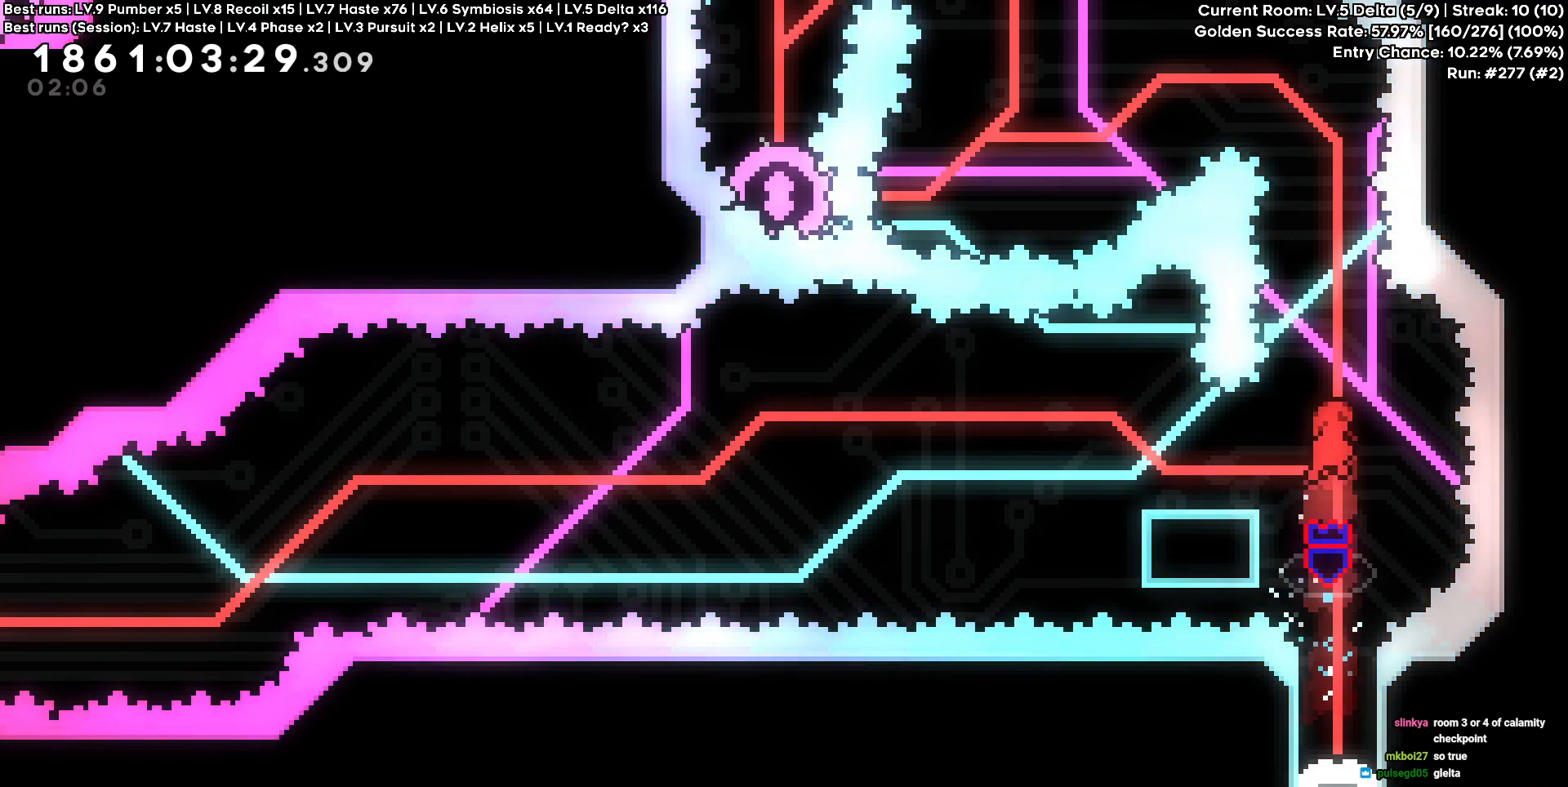
{"keys": [], "events": [[50, "d", "up"]]}
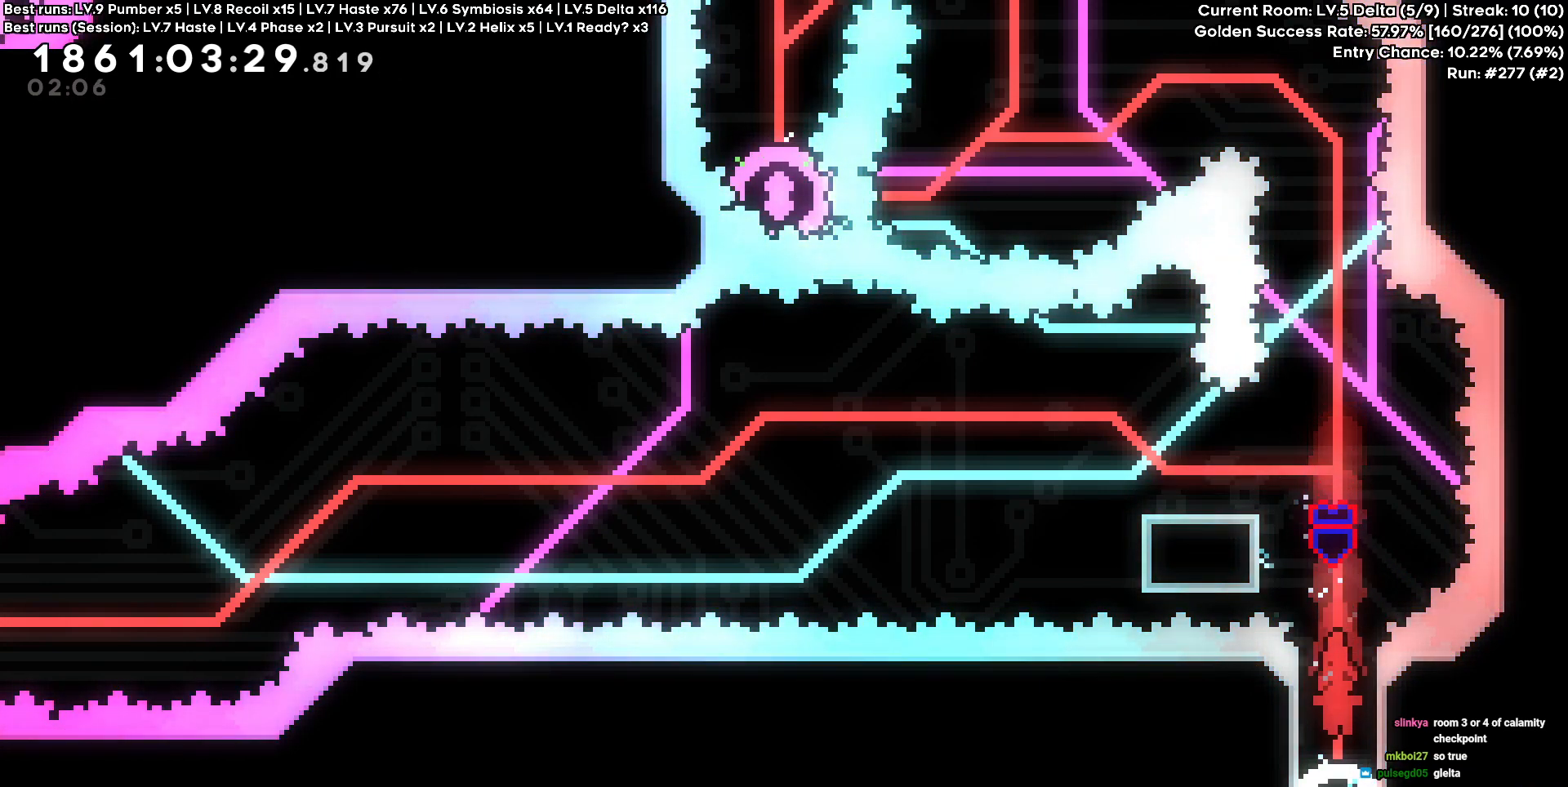
{"keys": [], "events": []}
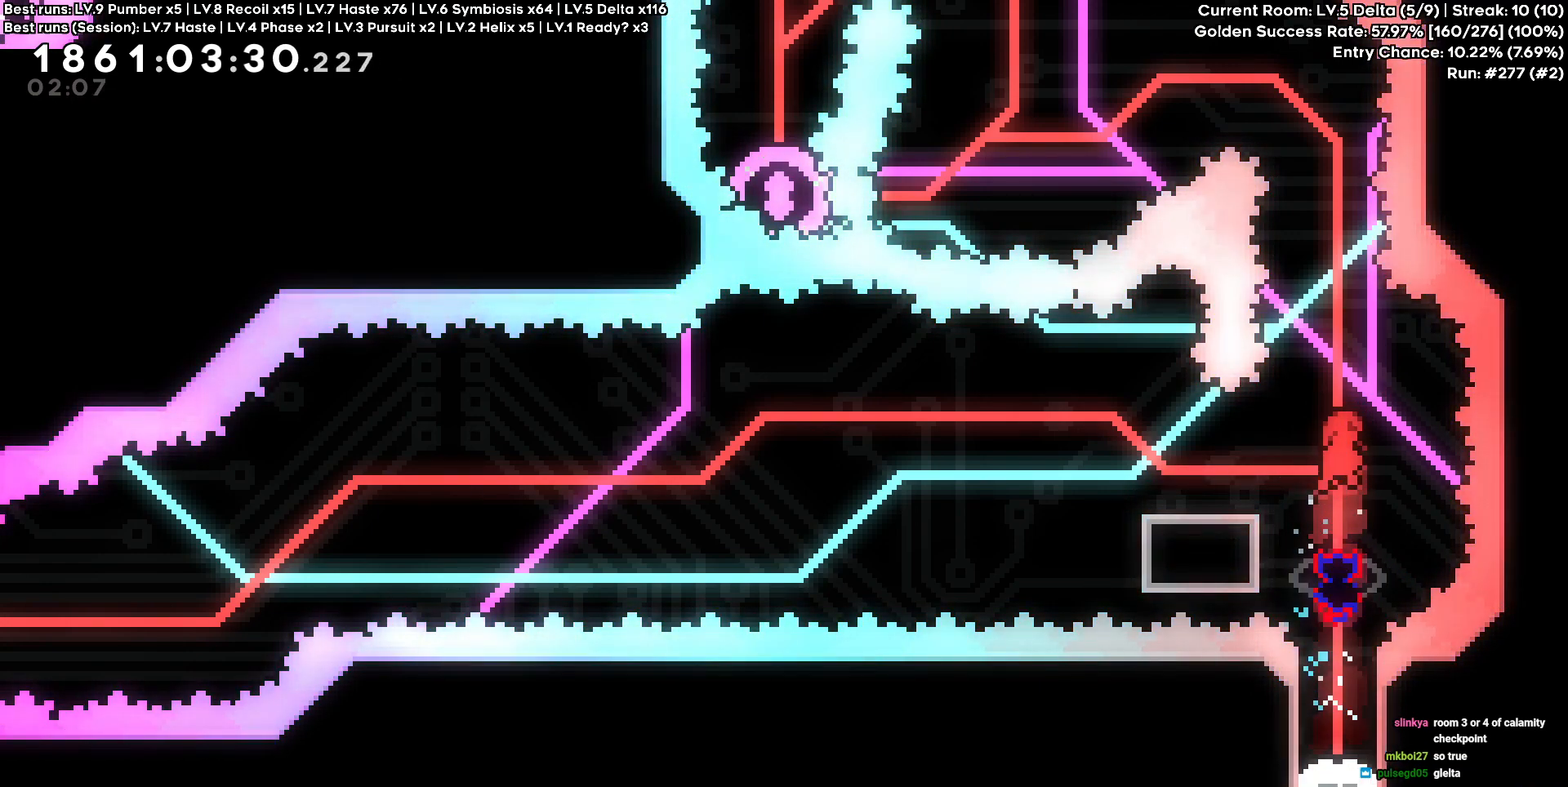
{"keys": [], "events": []}
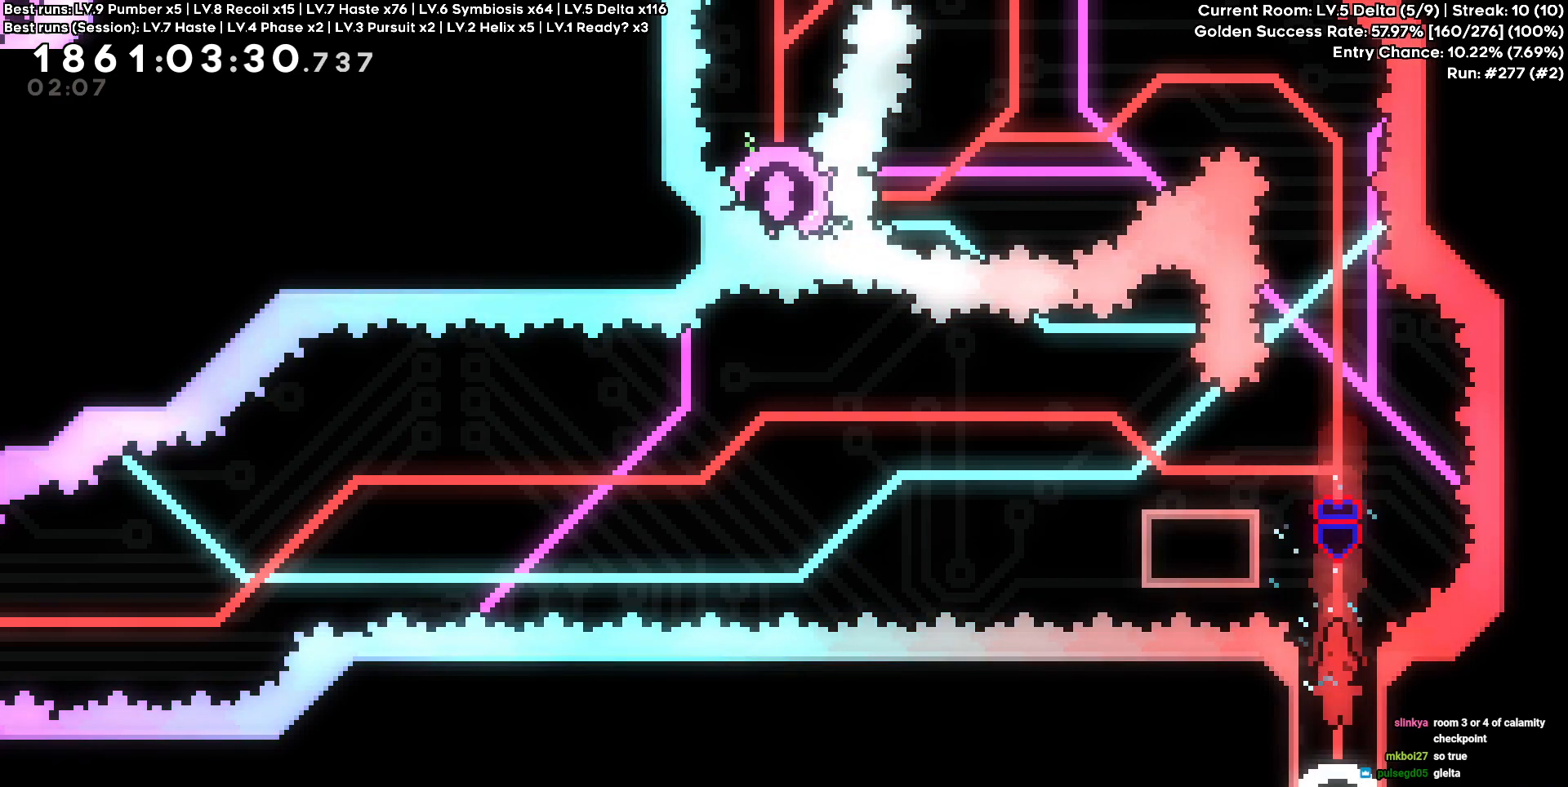
{"keys": [], "events": []}
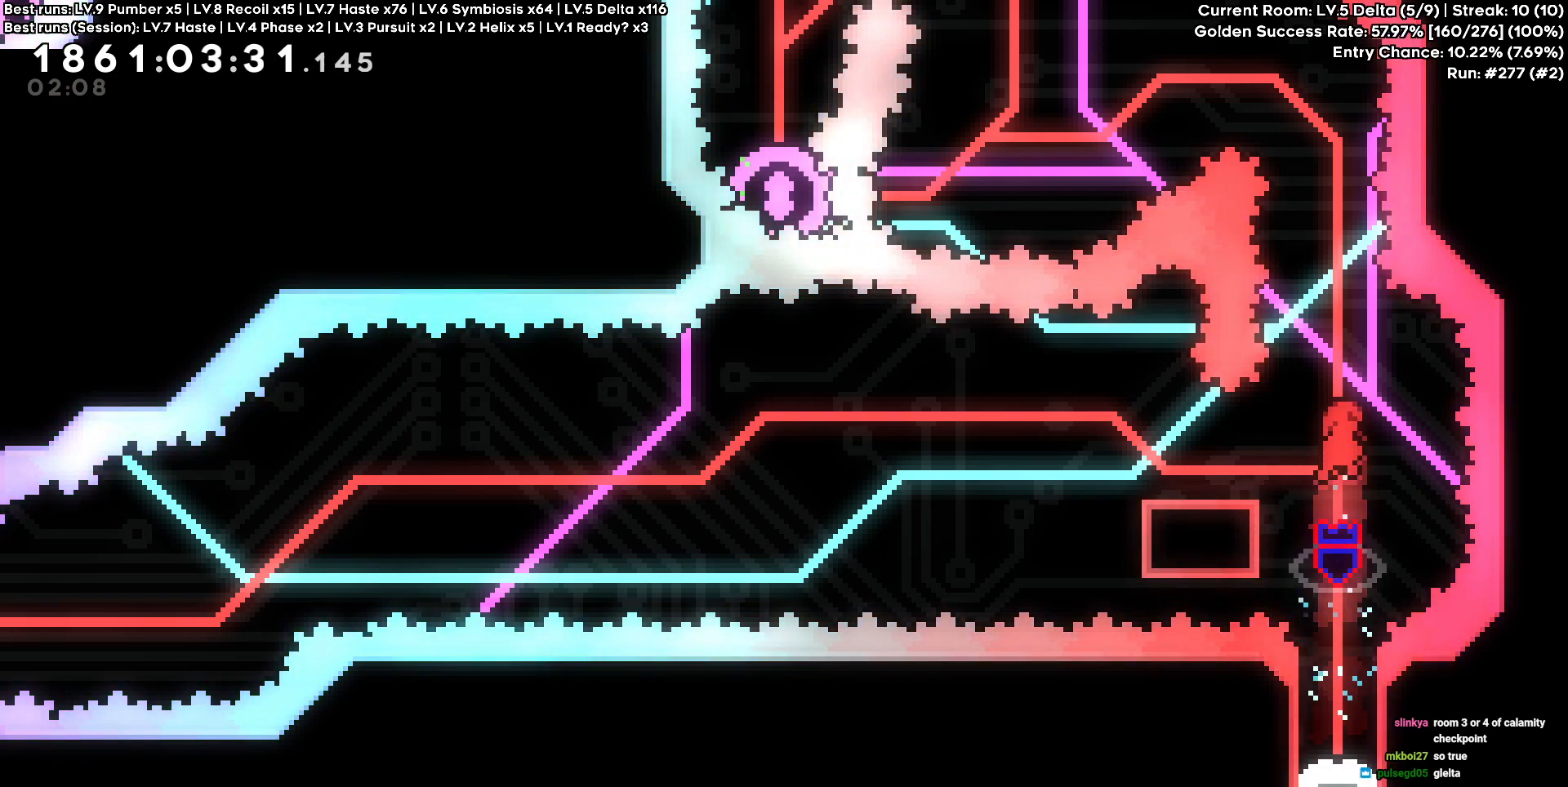
{"keys": [], "events": []}
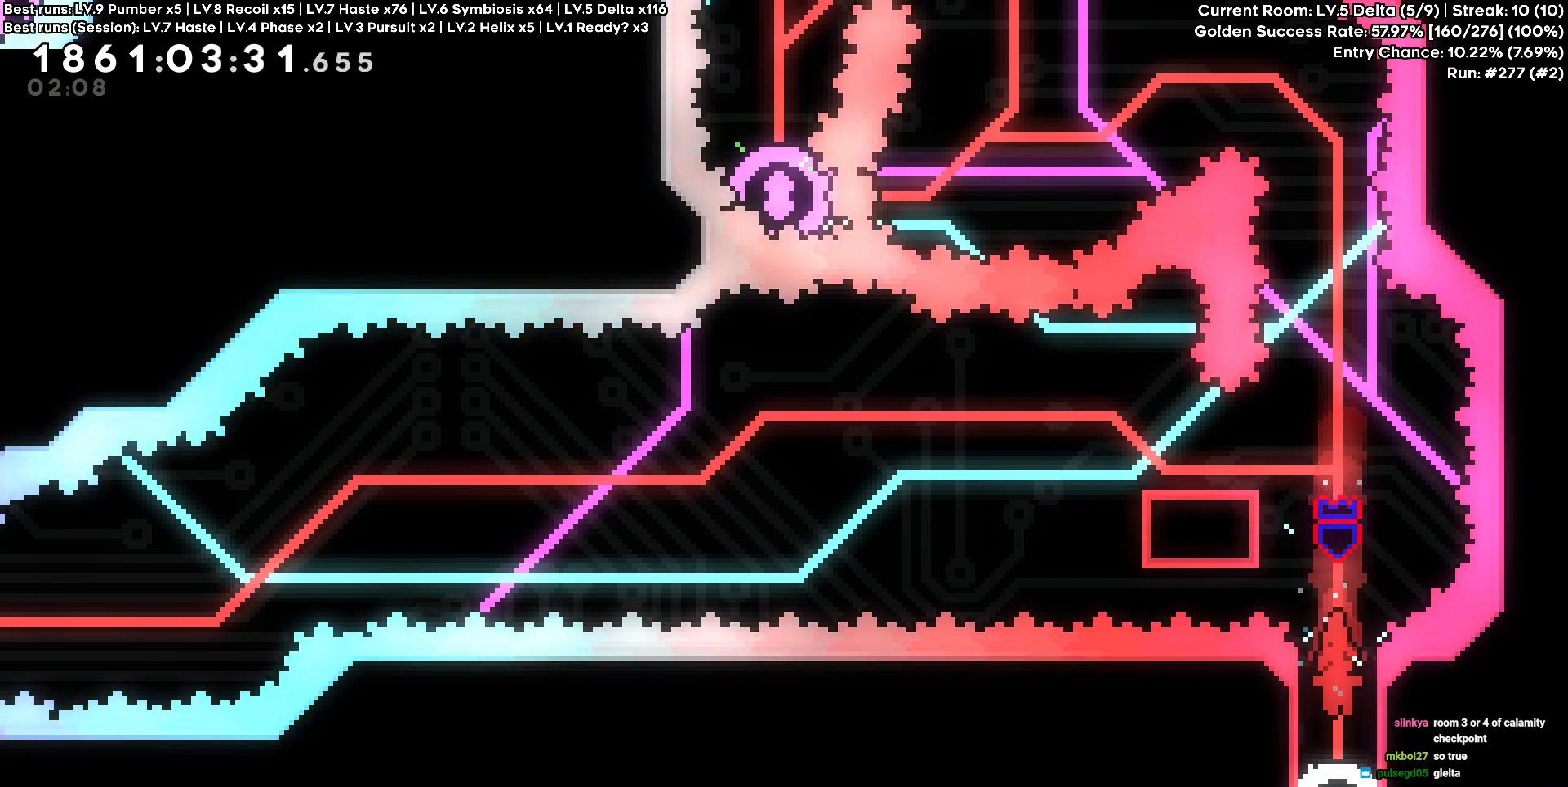
{"keys": [], "events": []}
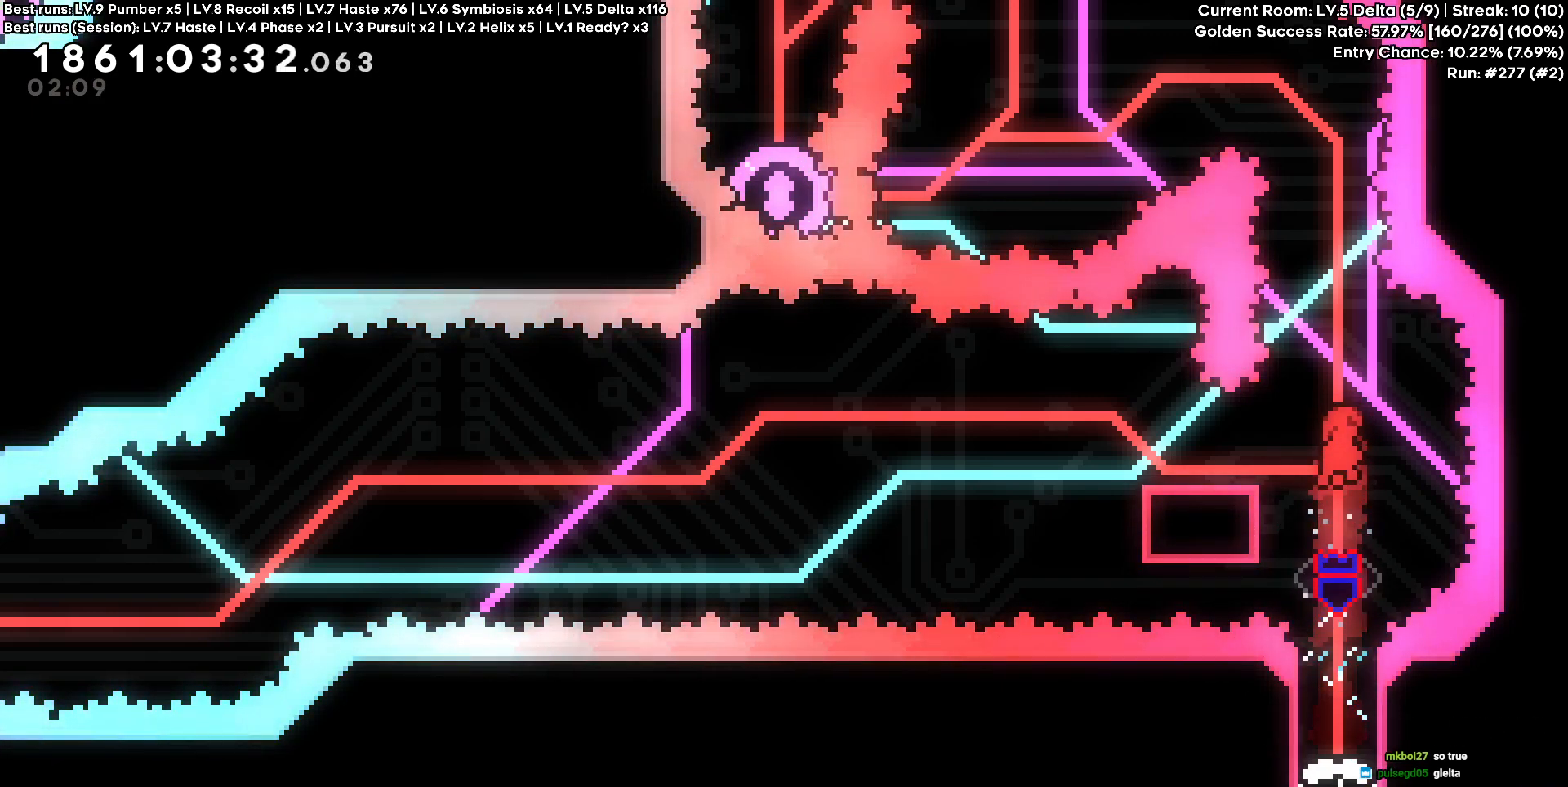
{"keys": [], "events": []}
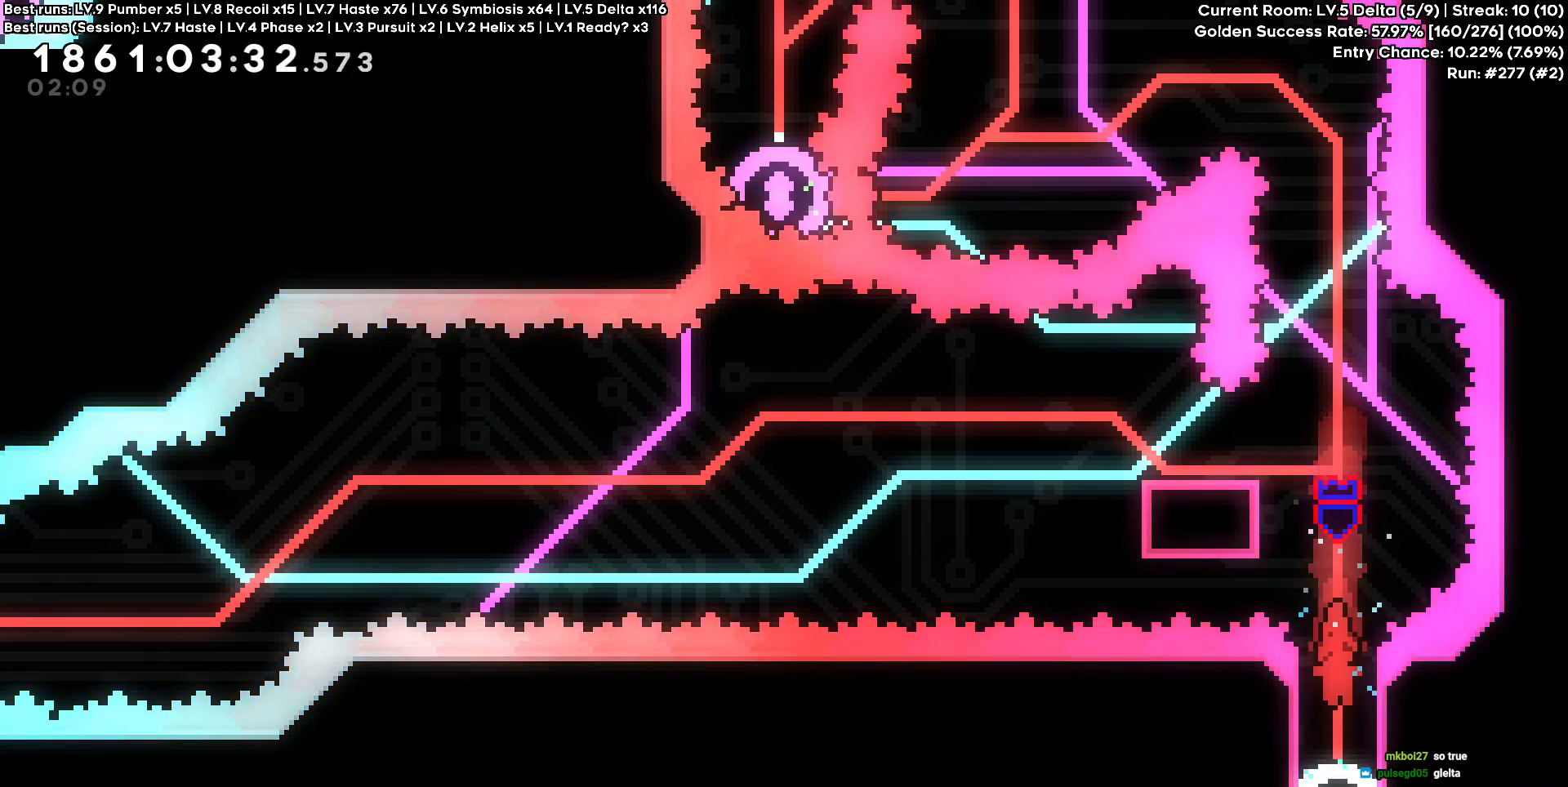
{"keys": [], "events": []}
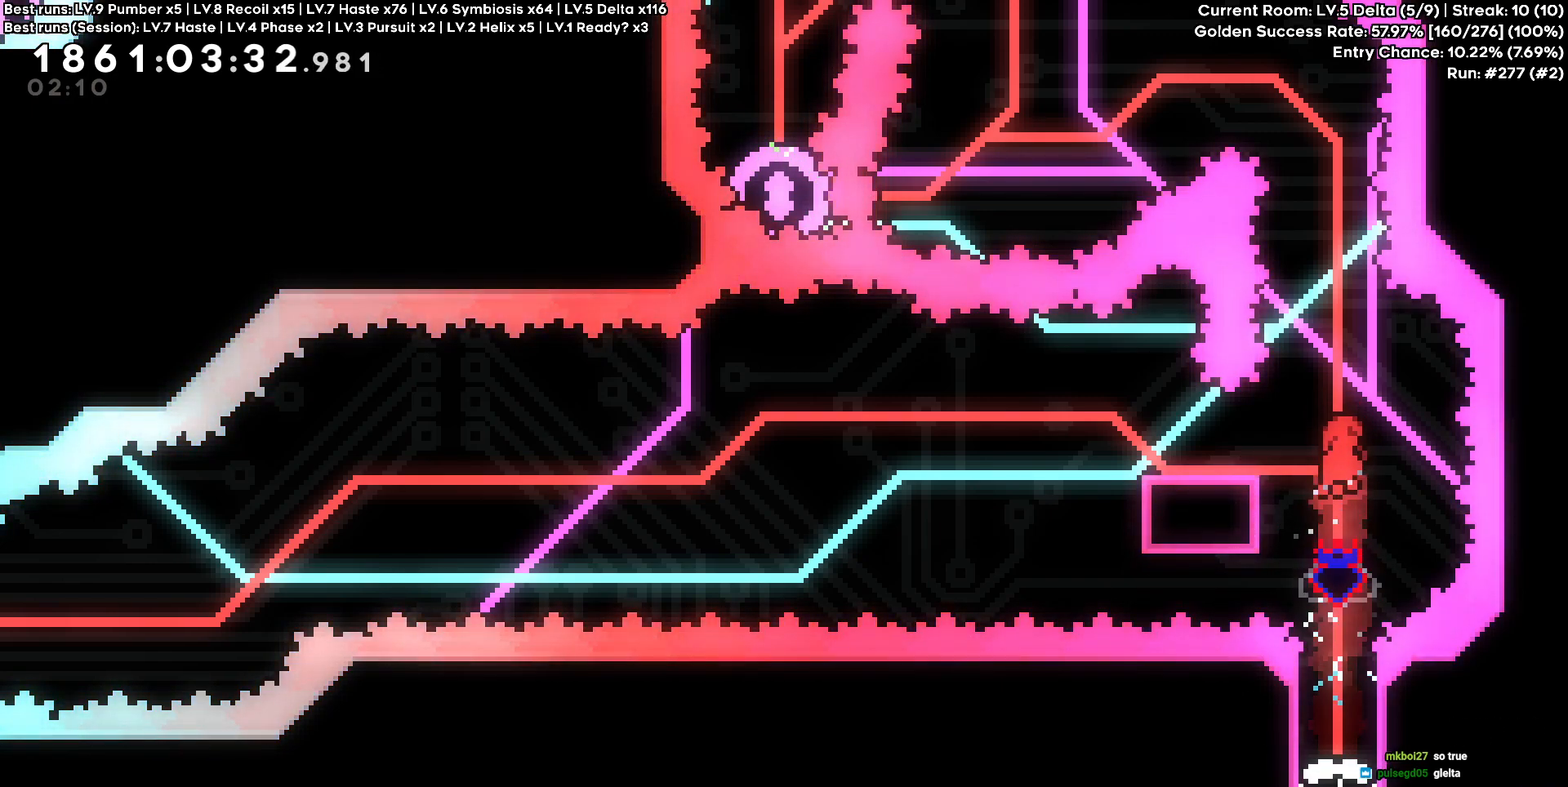
{"keys": ["a"], "events": [[133, "a", "down"]]}
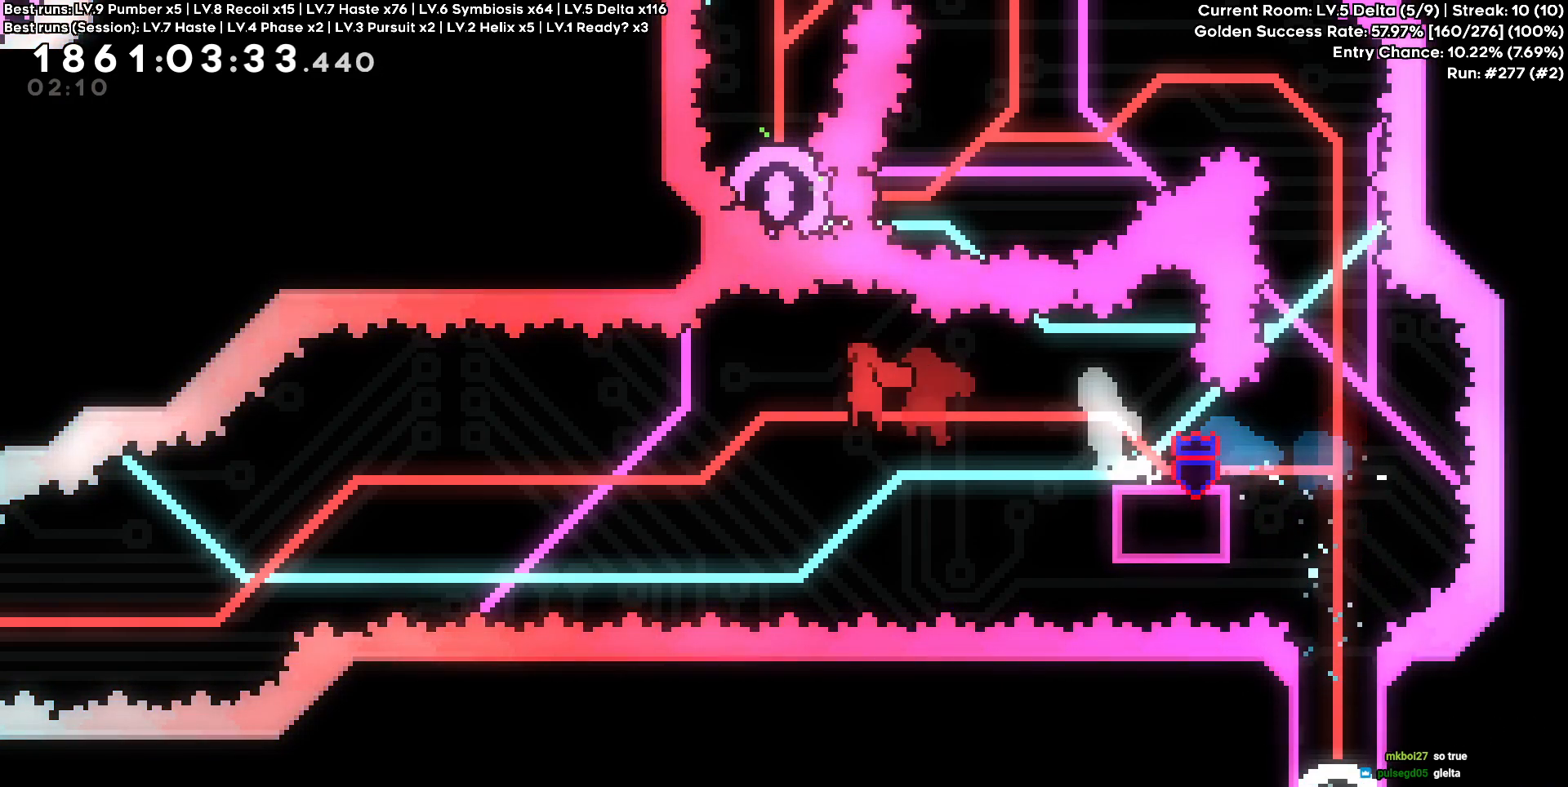
{"keys": ["a"], "events": []}
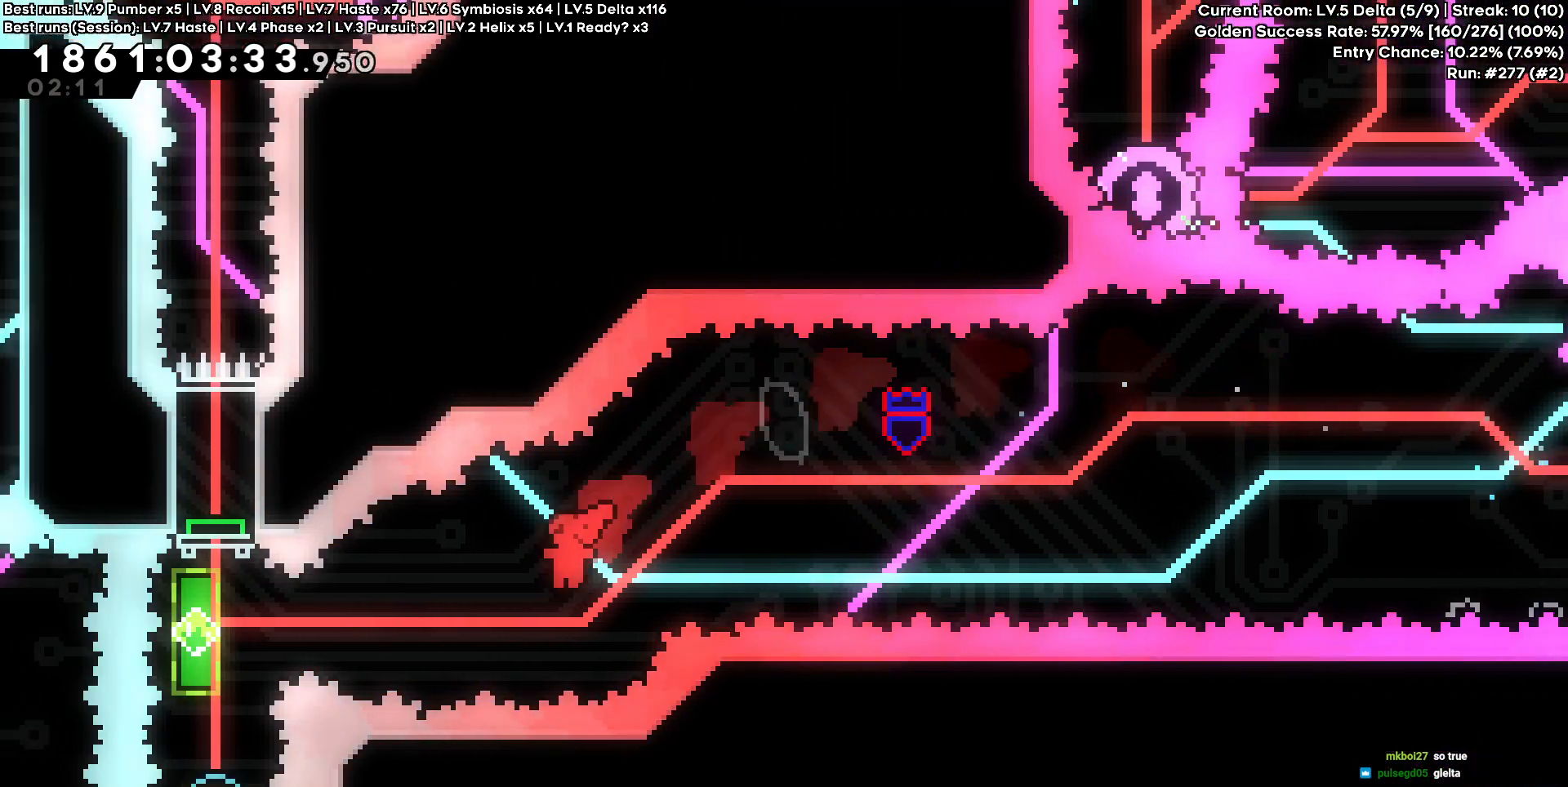
{"keys": ["s"], "events": [[400, "a", "up"], [450, "s", "down"]]}
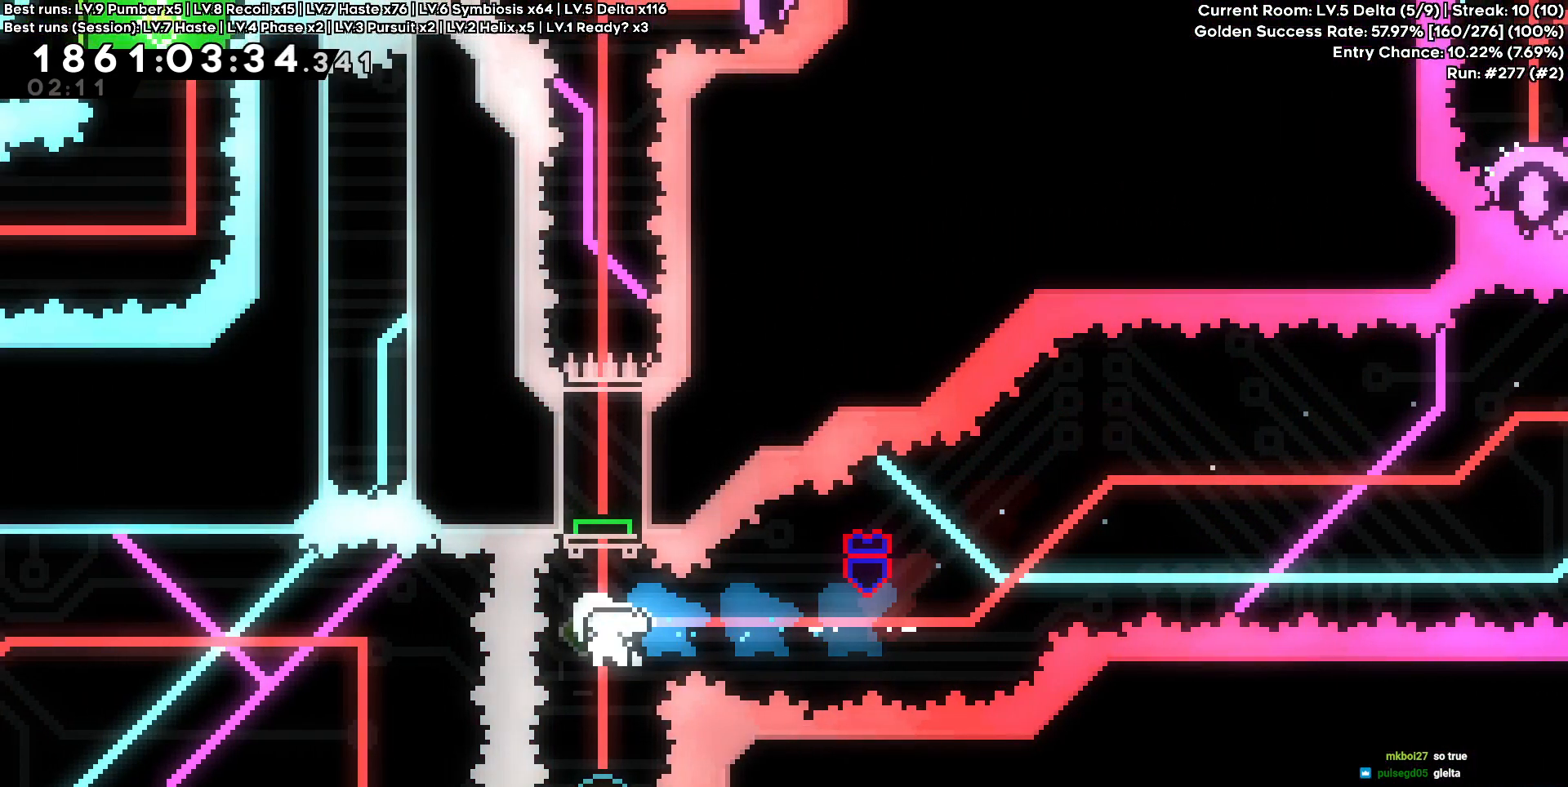
{"keys": [], "events": [[267, "s", "up"]]}
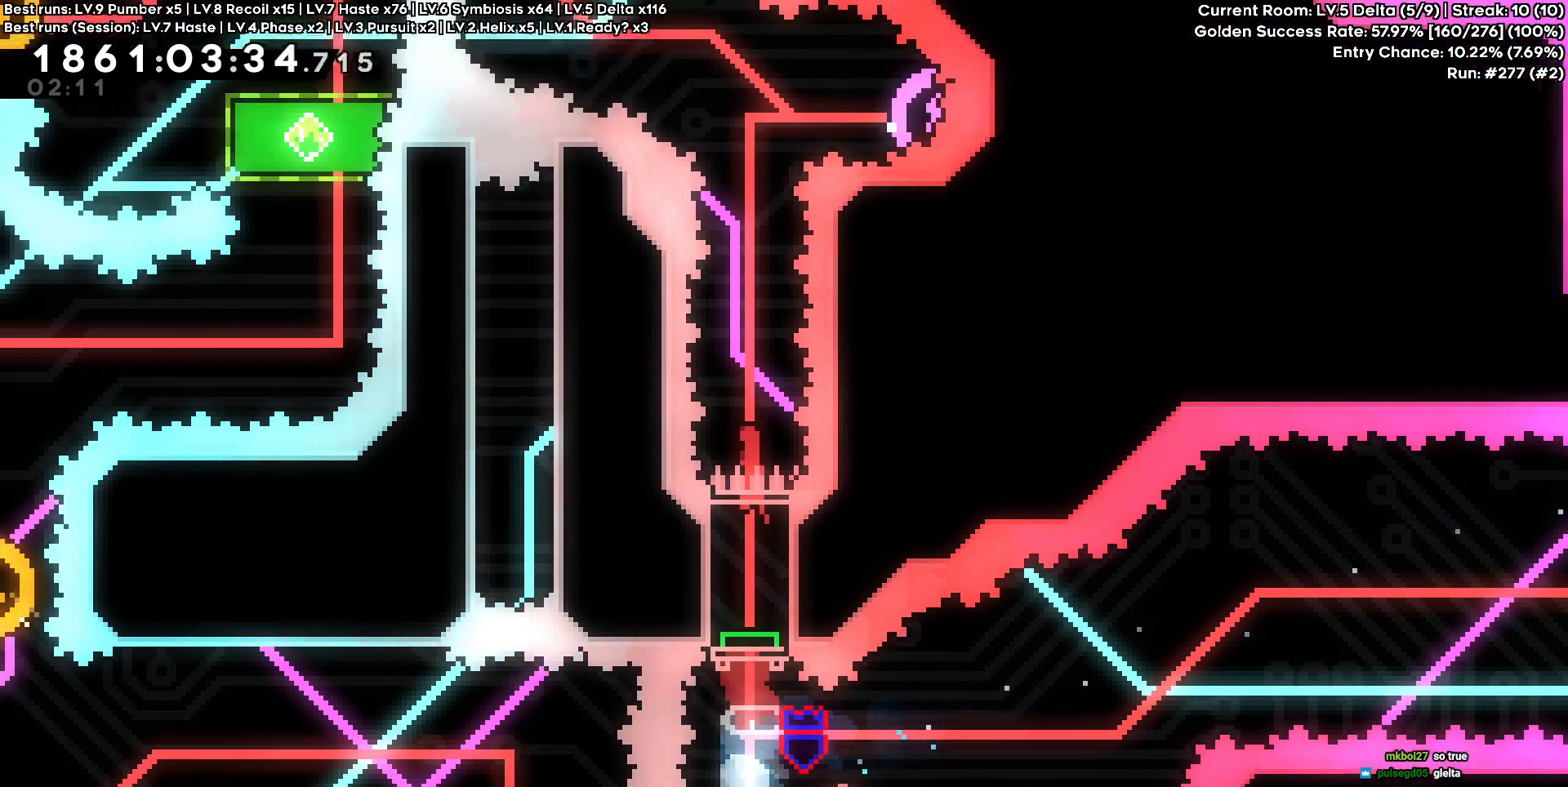
{"keys": ["d"], "events": [[283, "d", "down"]]}
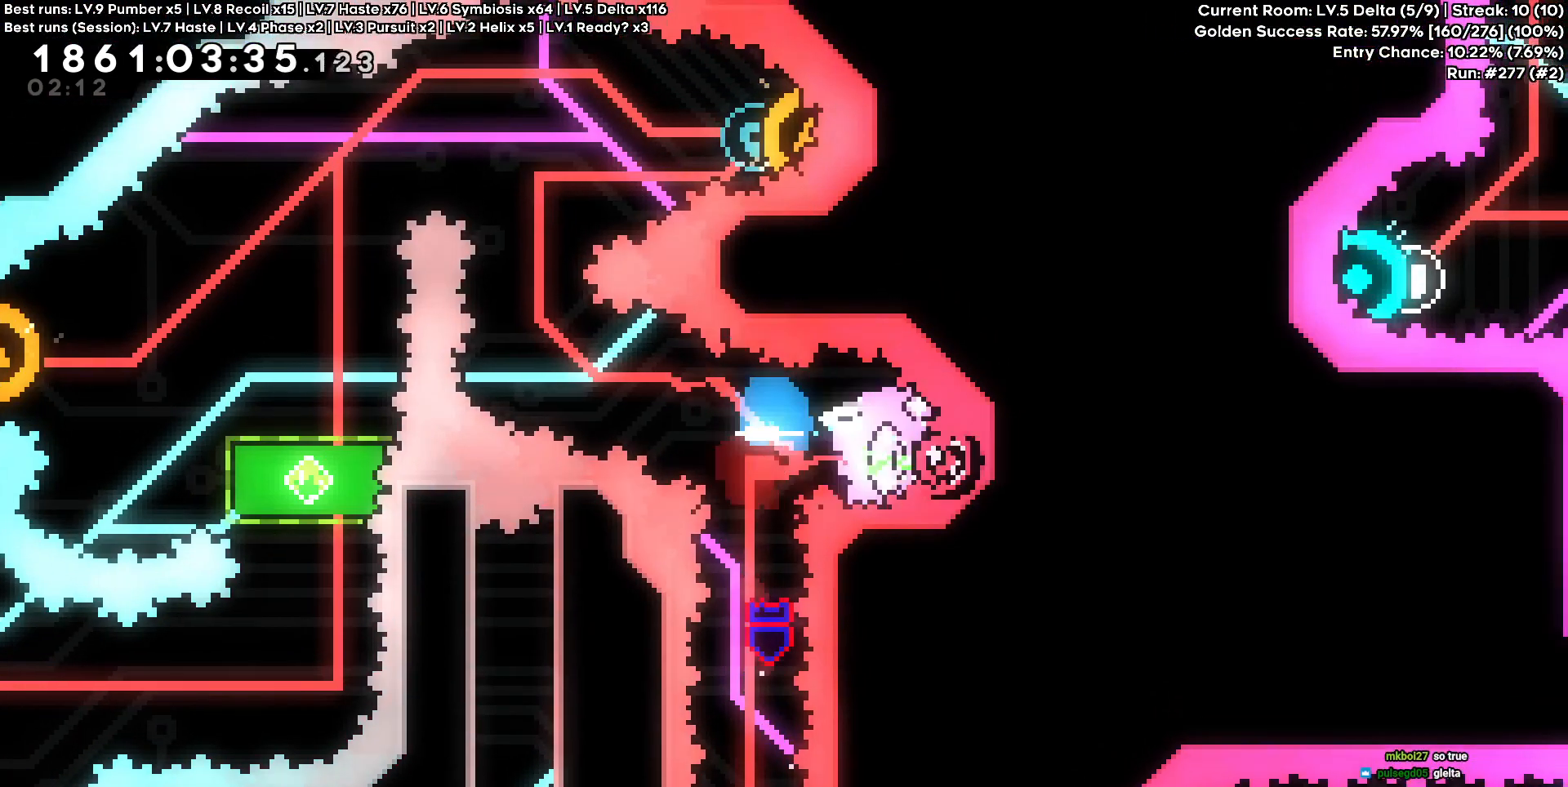
{"keys": ["w"], "events": [[117, "d", "up"], [350, "w", "down"]]}